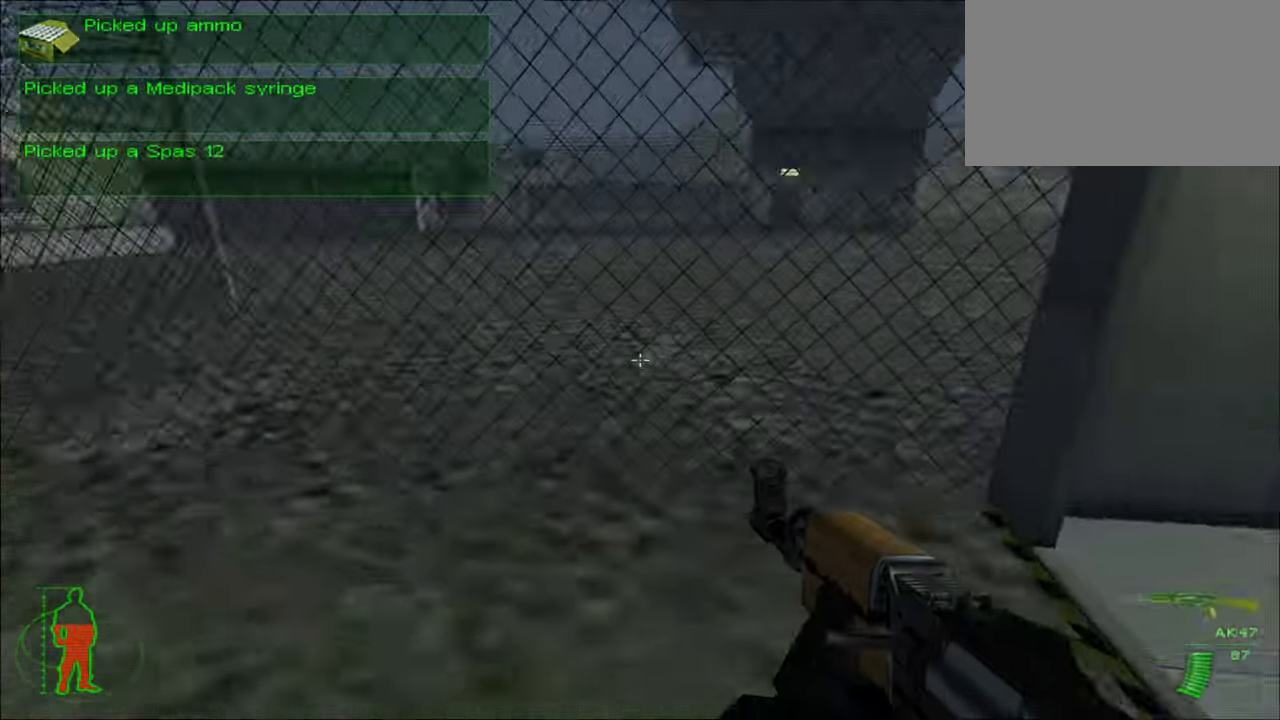
Gameplay with keyboard and mouse; each line is a JSON object with the keys and mouse buttons held at the frame after it. "events" lists presses ("down") and releases ("up") of "1", "2", "3", "4", "5", "a", "alt", "c", "caps_lock", "ctrl", "d", "e", "f", "g", "q", "r", "s", "shift", "space", "t", "tab", "v", "w", "x", "z", "mouse_left", "mouse_wheel" and "mouse_right" between this image and that frame as [ms after this image, input, new state], when the widget could be followed in between. "mouse_left", "mouse_wheel", "mouse_right" = the "left", "wheel", "right" buttons of the "mouse" list. No other keys are recorded. "wheel" means that the mouse wheel is clicked or scrolled. "mouse_move" is the direction in which the mouse moves at that frame (one of eight, or "still"), when it could be read.
{"keys": [], "mouse": [], "mouse_move": "still", "events": [[133, "a", "up"], [267, "w", "up"]]}
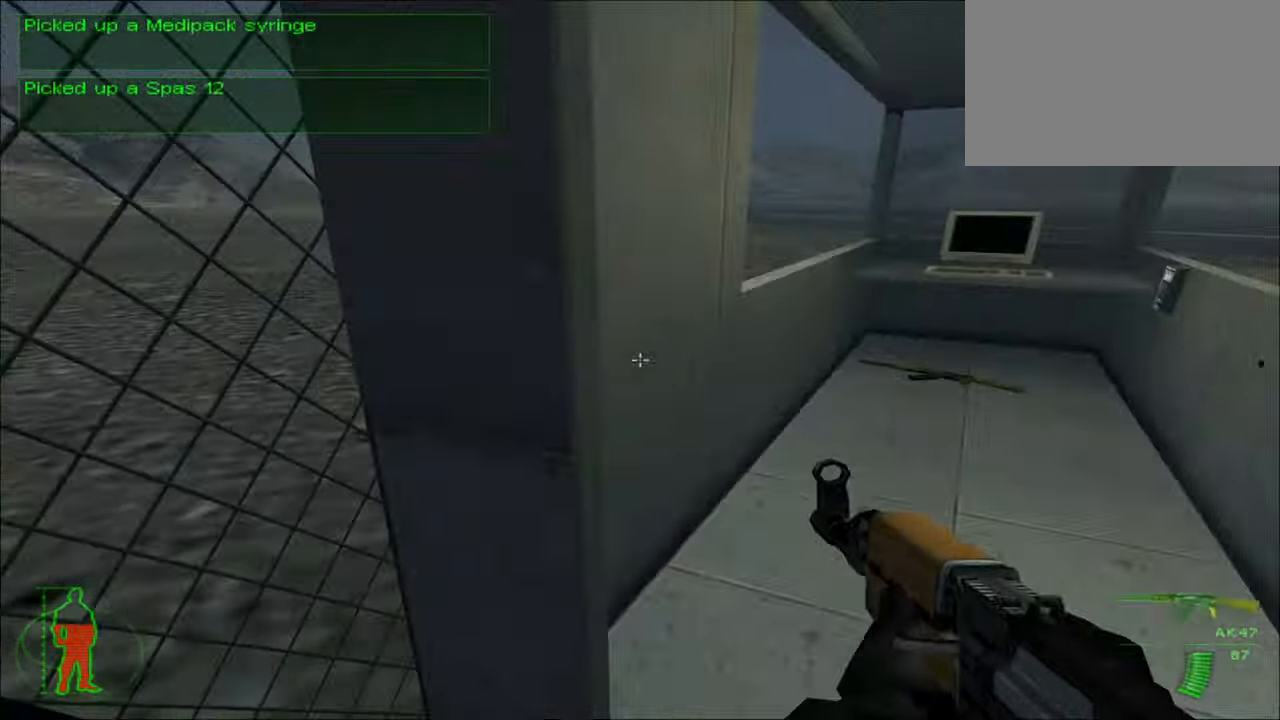
{"keys": ["w"], "mouse": [], "mouse_move": "still", "events": [[133, "w", "down"]]}
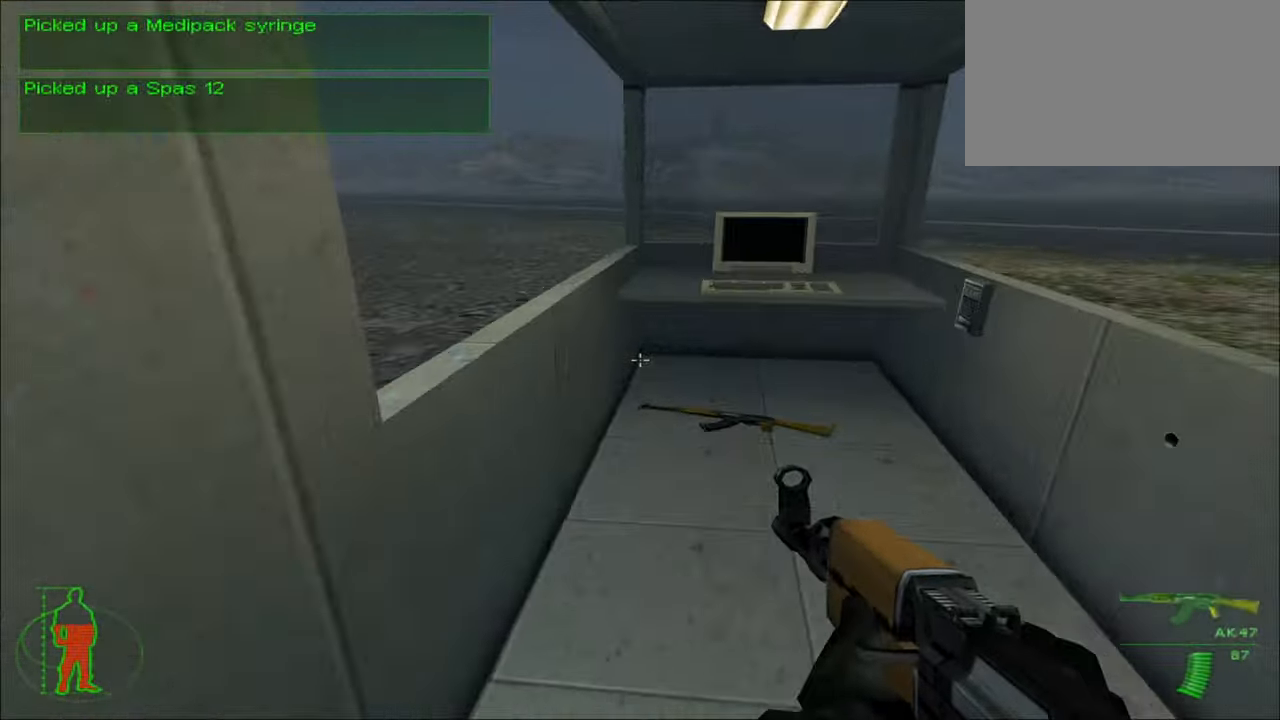
{"keys": ["w"], "mouse": [], "mouse_move": "still", "events": []}
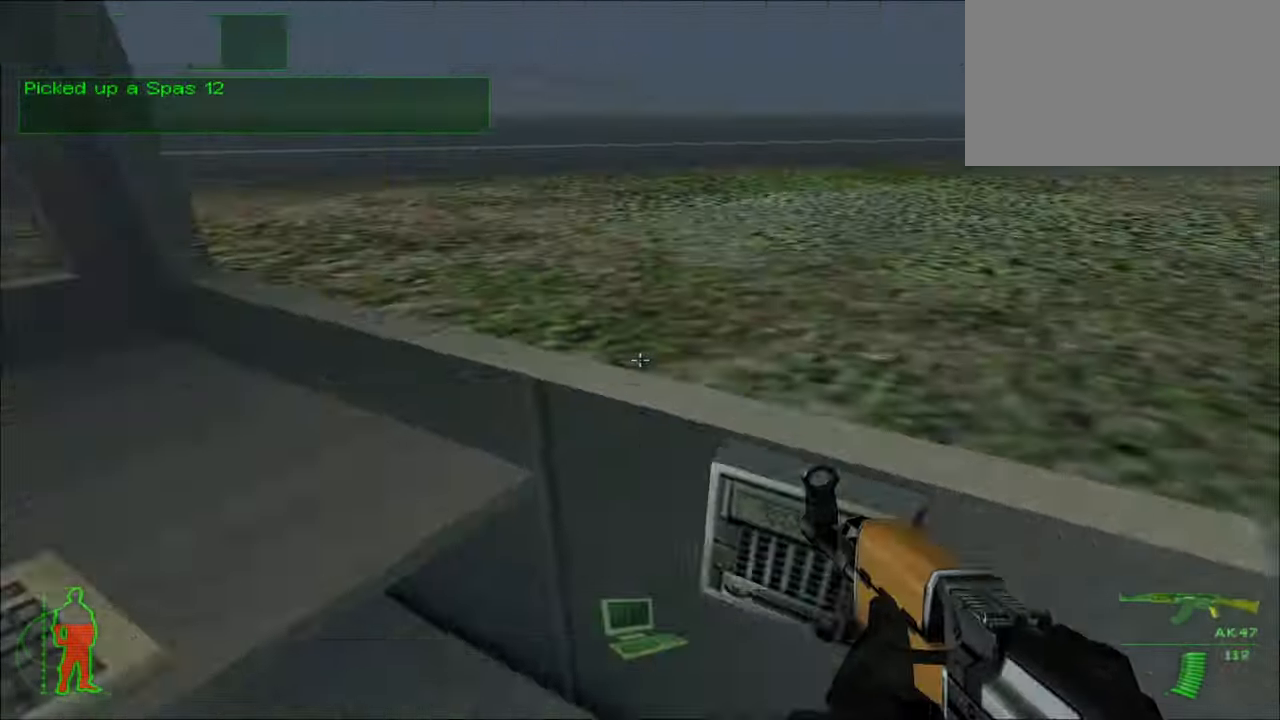
{"keys": ["e"], "mouse": [], "mouse_move": "still", "events": [[33, "w", "up"], [200, "e", "down"]]}
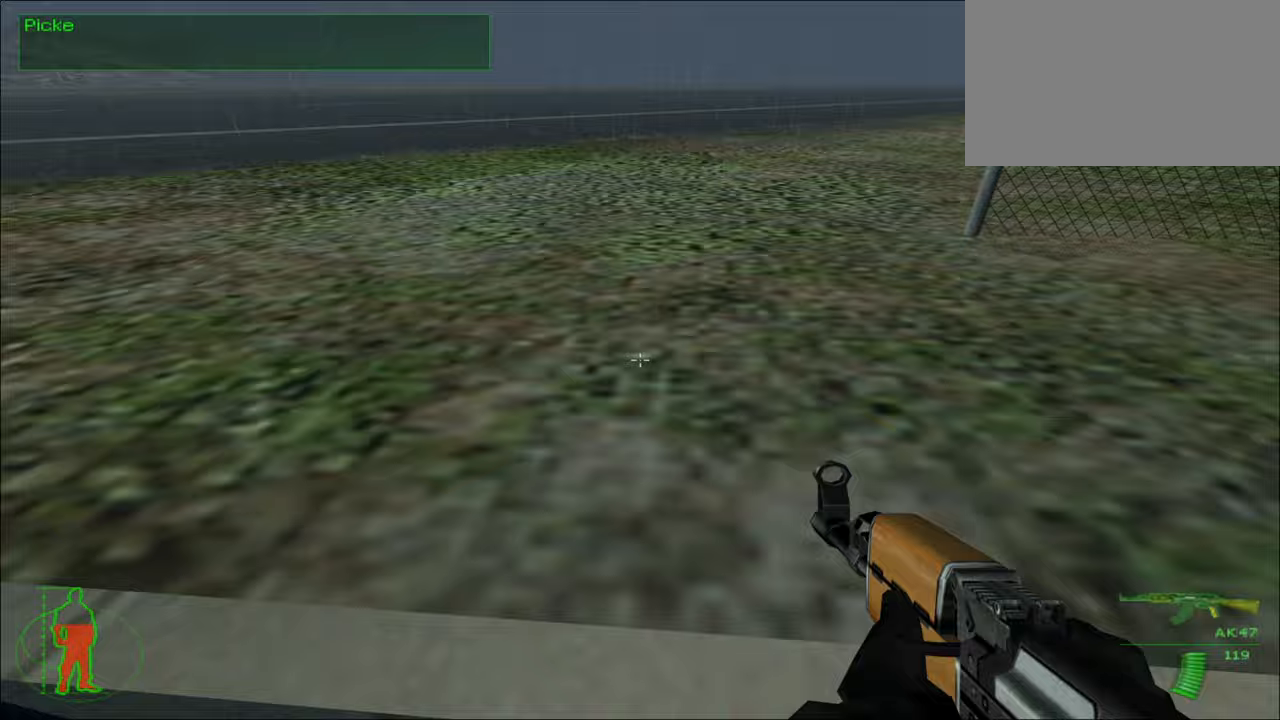
{"keys": ["e"], "mouse": [], "mouse_move": "still", "events": [[100, "e", "up"], [267, "s", "down"], [433, "s", "up"], [500, "e", "down"]]}
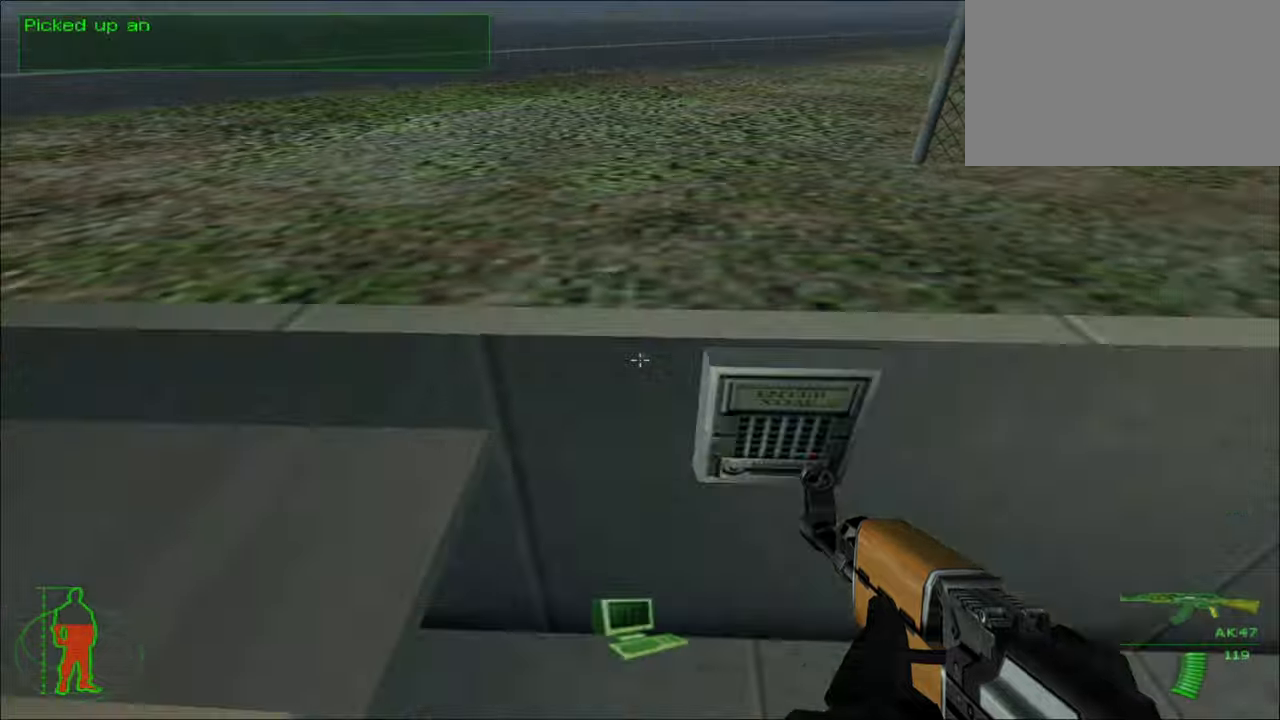
{"keys": ["e"], "mouse": [], "mouse_move": "still", "events": []}
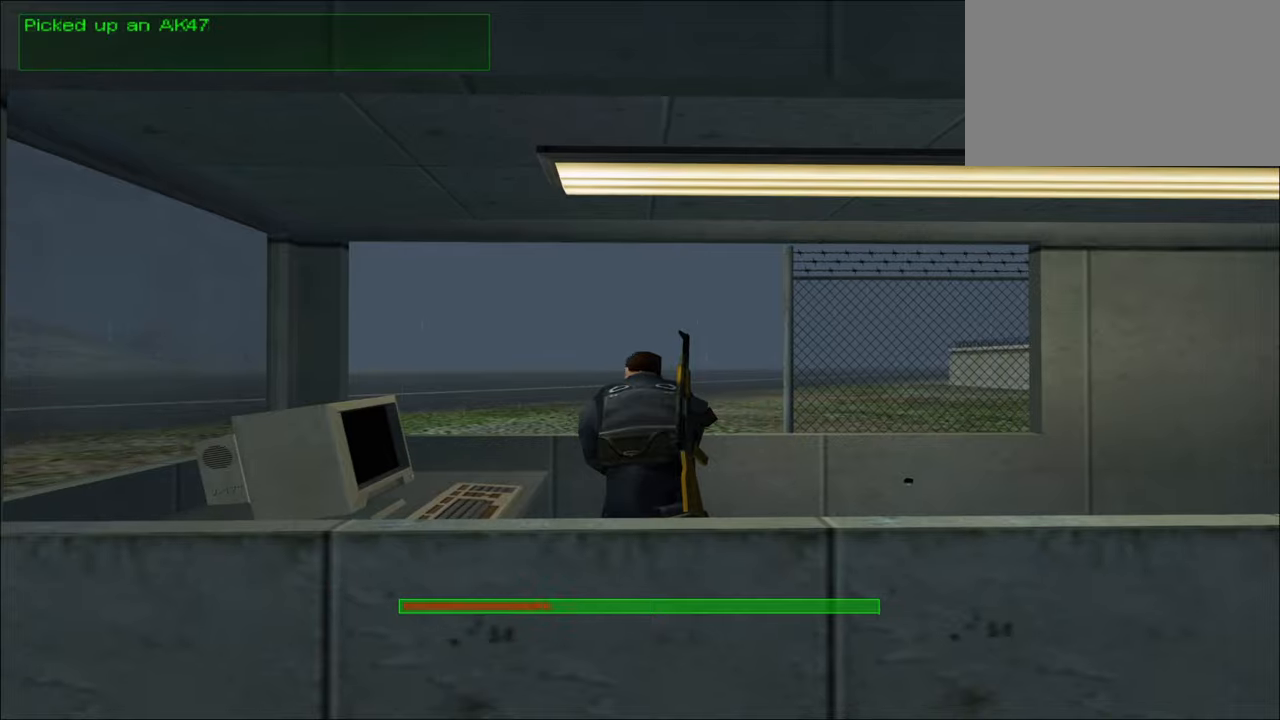
{"keys": ["e"], "mouse": [], "mouse_move": "left", "events": []}
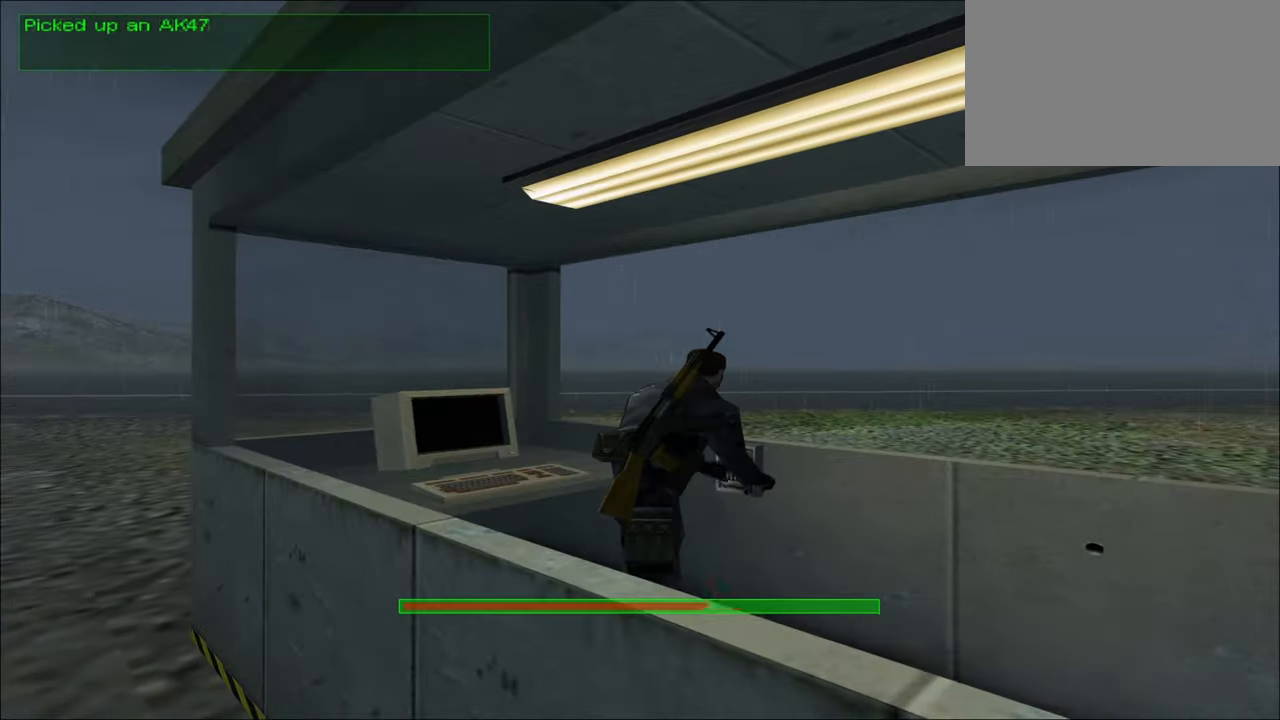
{"keys": ["e"], "mouse": [], "mouse_move": "still", "events": []}
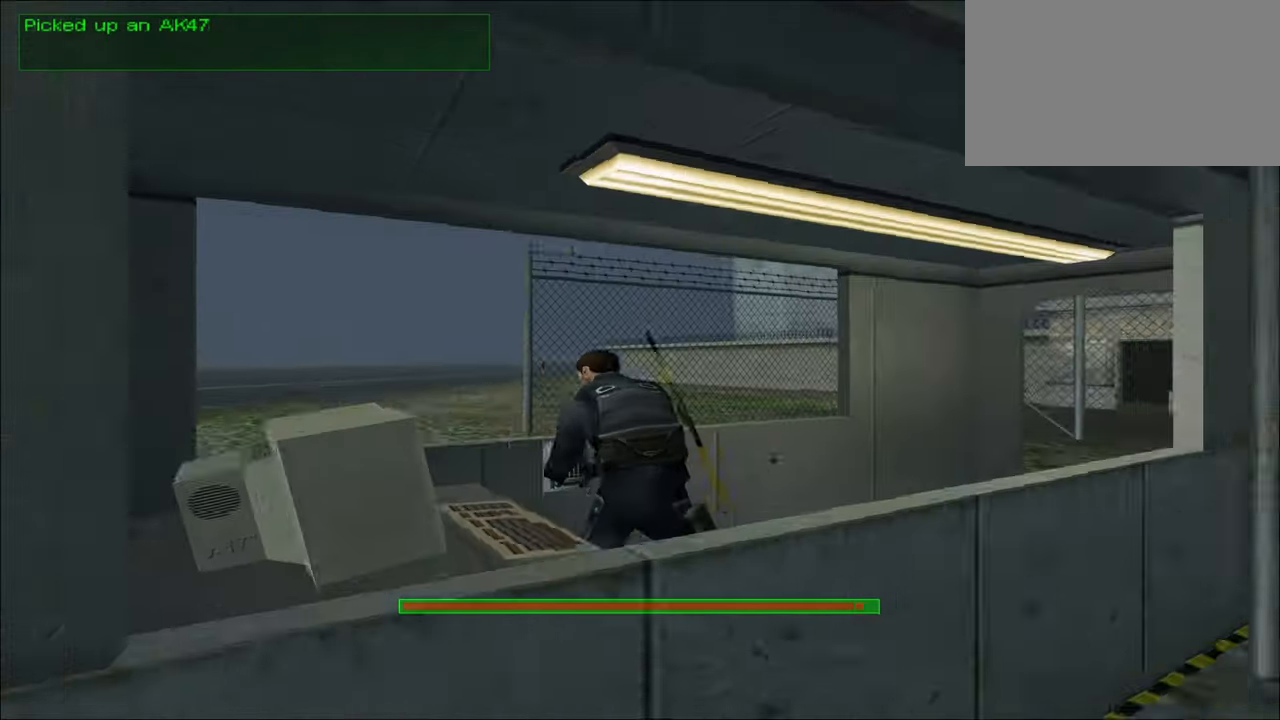
{"keys": [], "mouse": [], "mouse_move": "still", "events": [[467, "e", "up"]]}
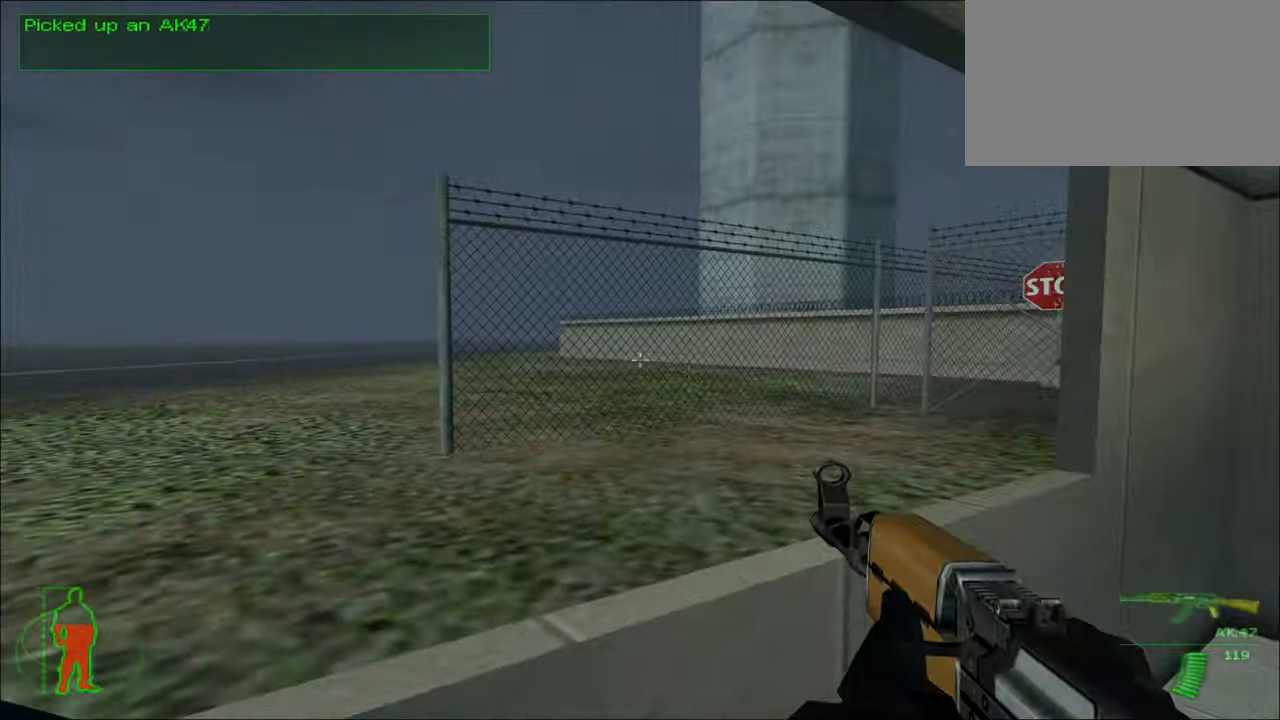
{"keys": ["w"], "mouse": [], "mouse_move": "left", "events": [[200, "w", "down"]]}
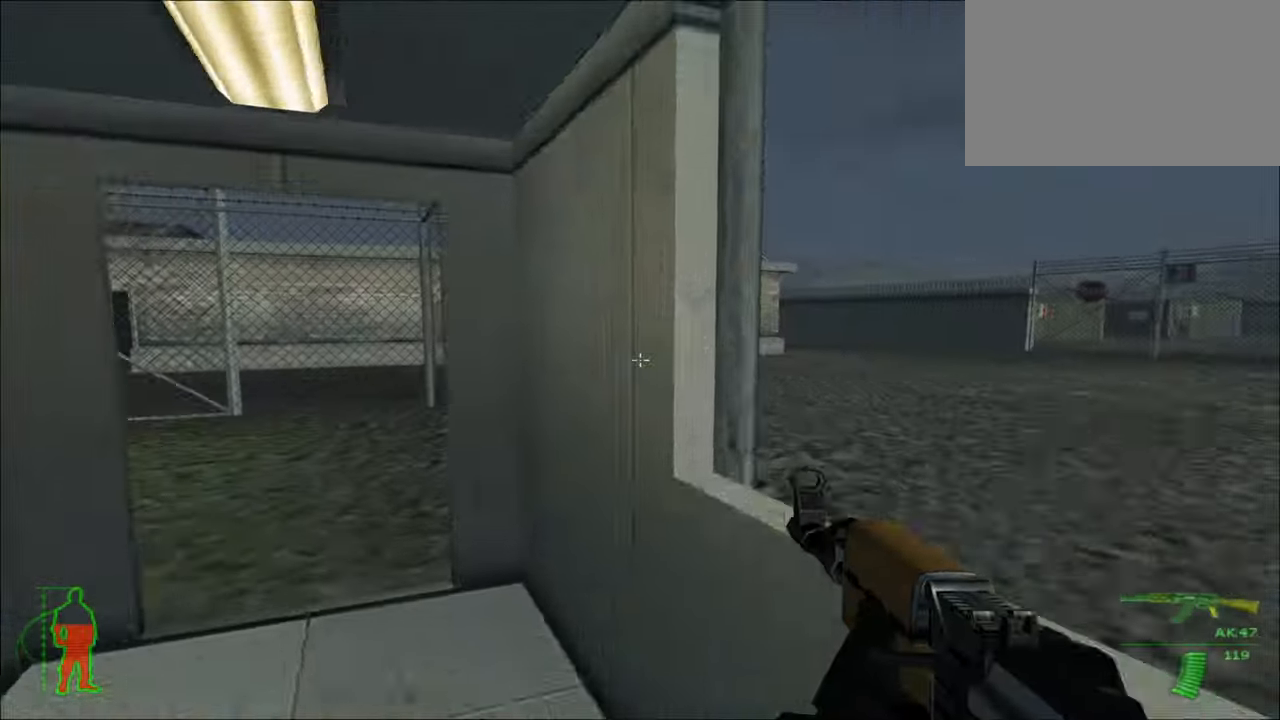
{"keys": ["a", "w"], "mouse": [], "mouse_move": "left", "events": [[133, "a", "down"], [333, "a", "up"], [500, "a", "down"]]}
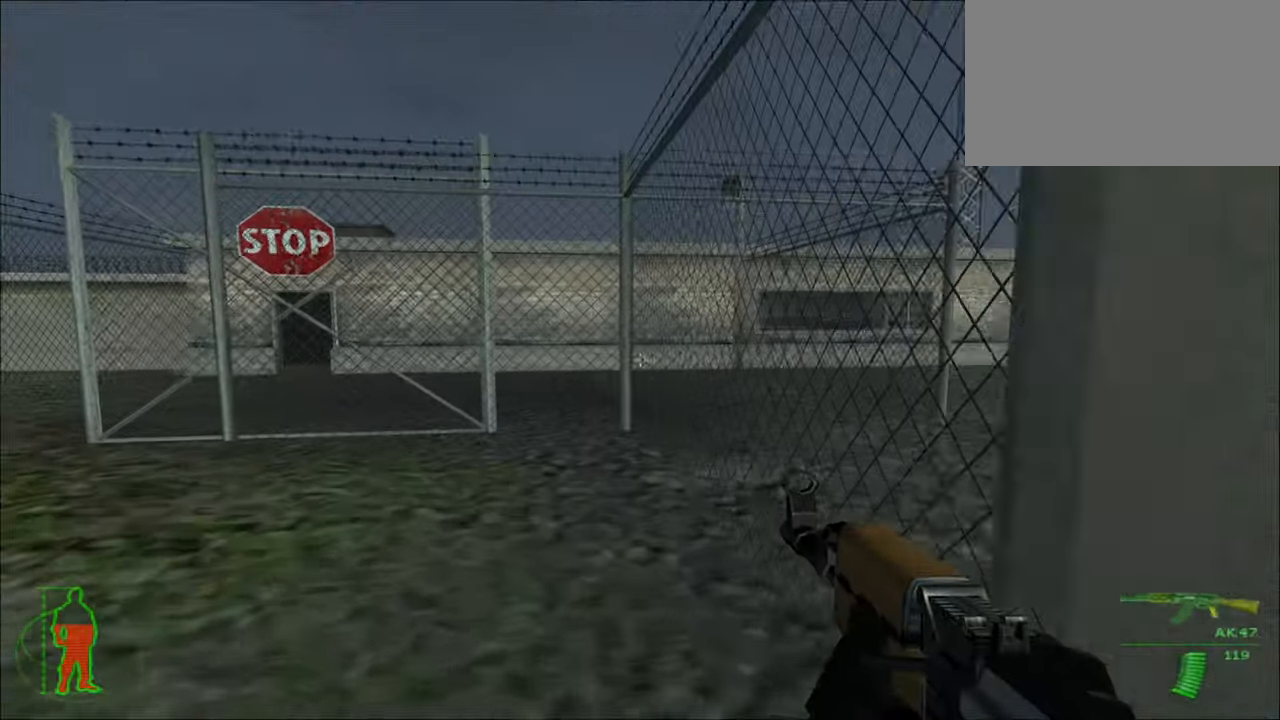
{"keys": ["a", "w"], "mouse": [], "mouse_move": "still", "events": []}
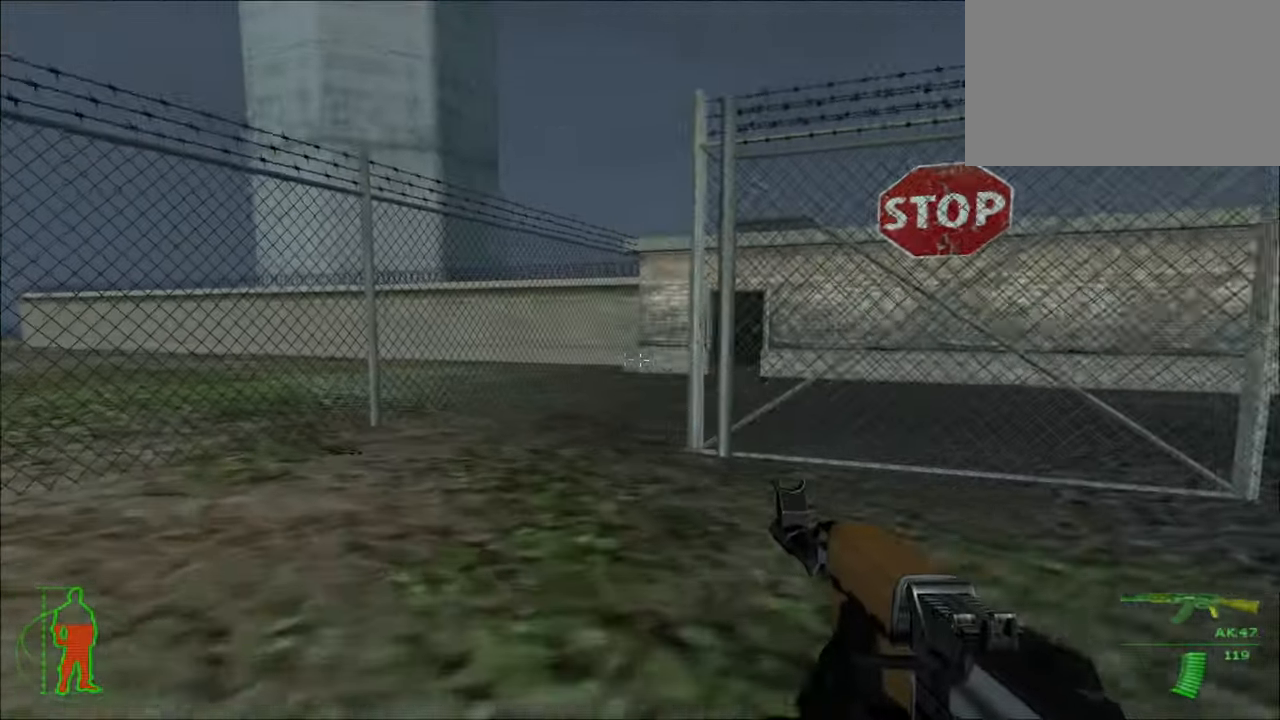
{"keys": ["a", "w"], "mouse": [], "mouse_move": "still", "events": []}
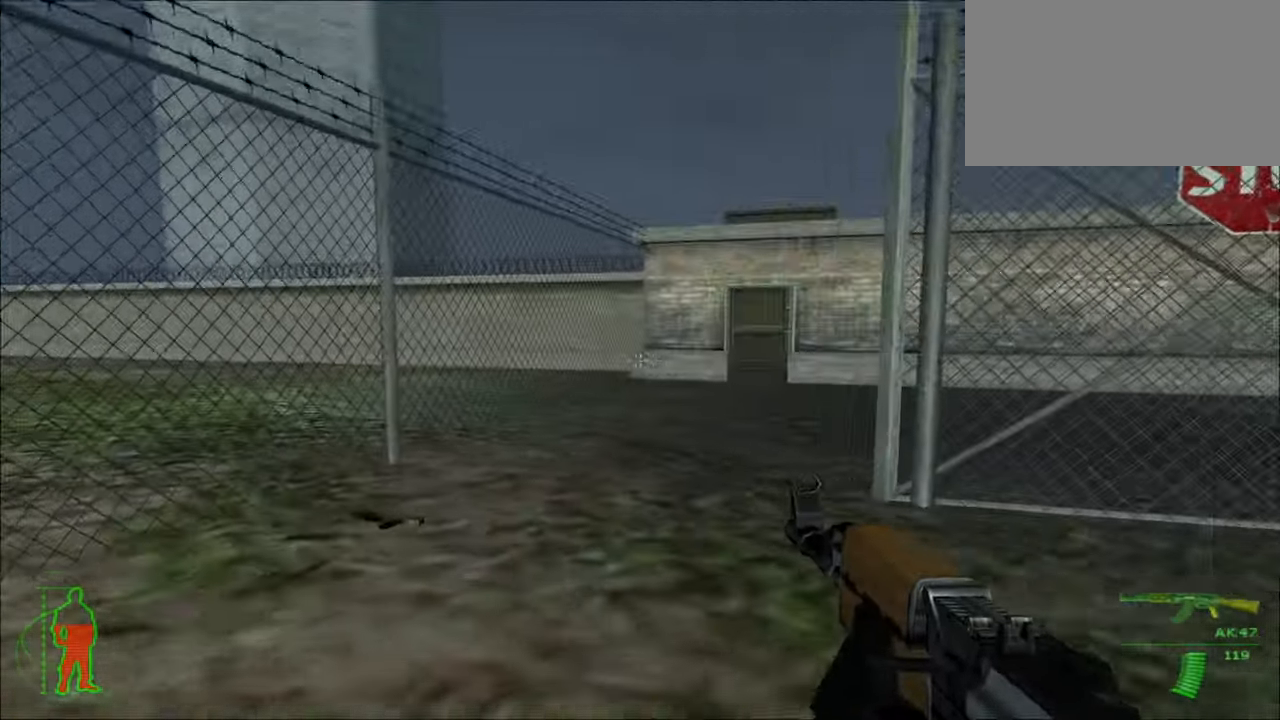
{"keys": ["a", "w"], "mouse": [], "mouse_move": "right", "events": []}
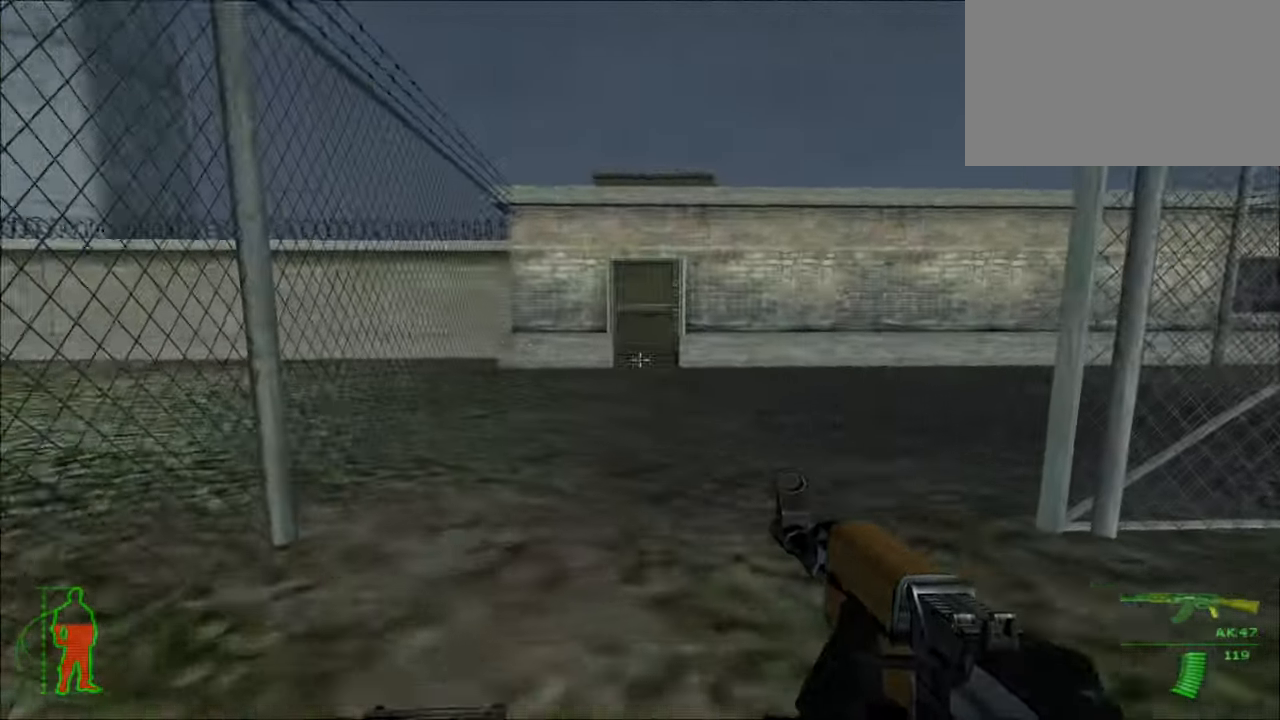
{"keys": ["w"], "mouse": [], "mouse_move": "still", "events": [[300, "a", "up"]]}
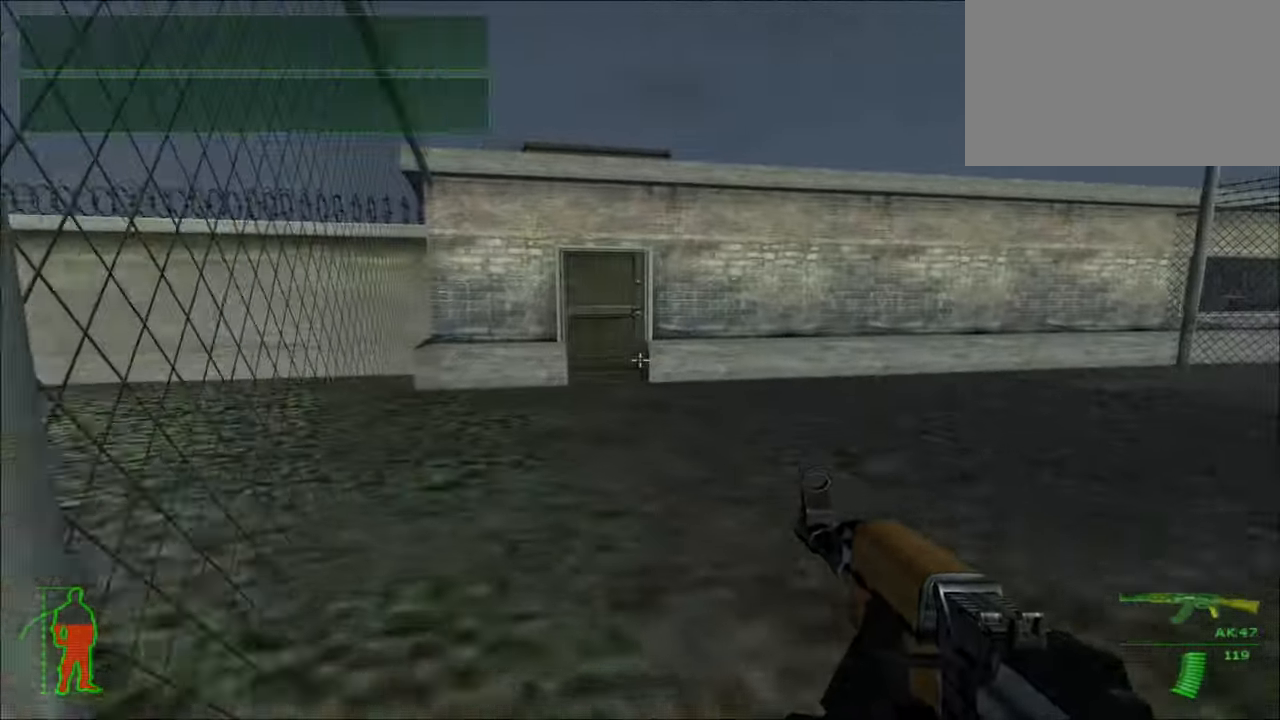
{"keys": ["w"], "mouse": [], "mouse_move": "still", "events": []}
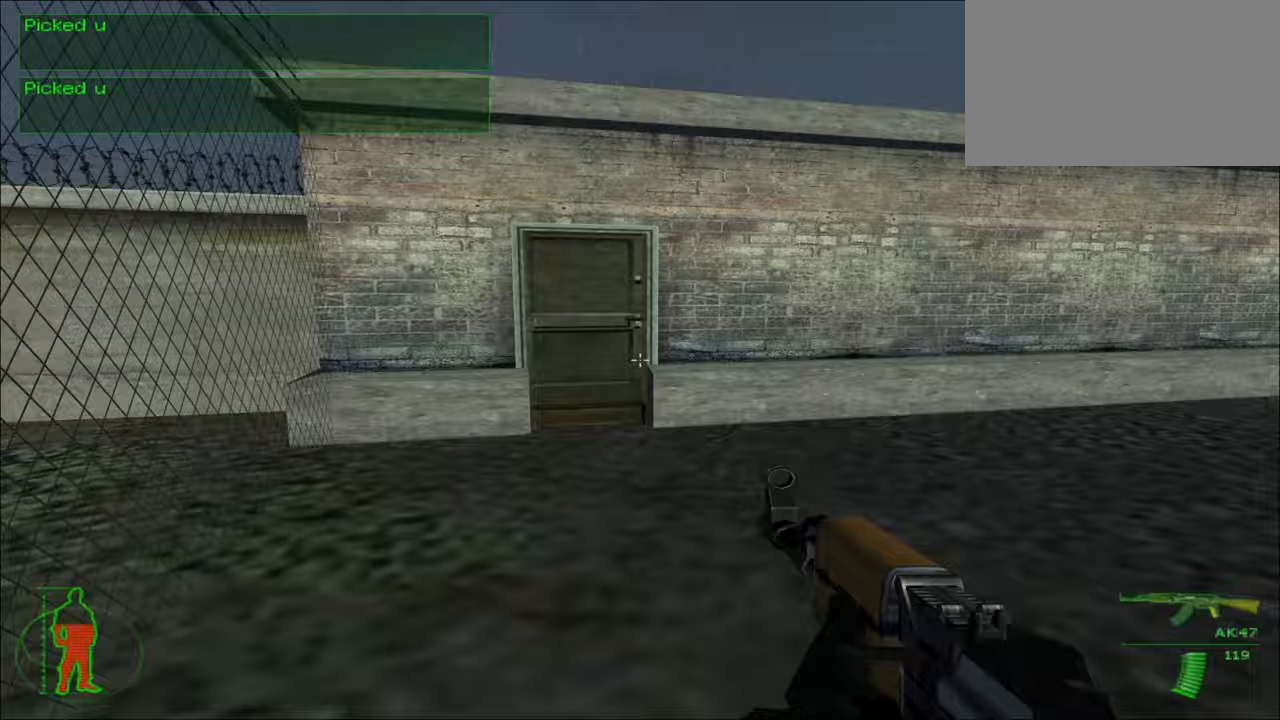
{"keys": ["w"], "mouse": [], "mouse_move": "left", "events": []}
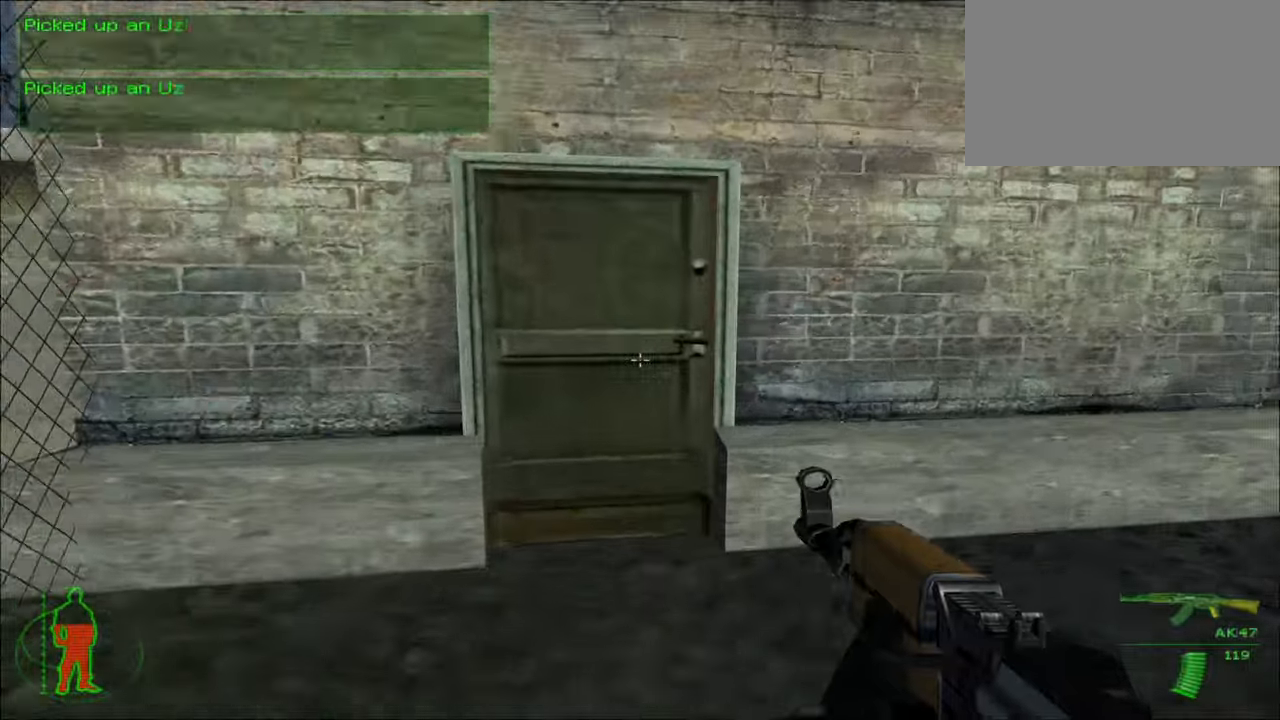
{"keys": [], "mouse": [], "mouse_move": "still", "events": [[200, "w", "up"]]}
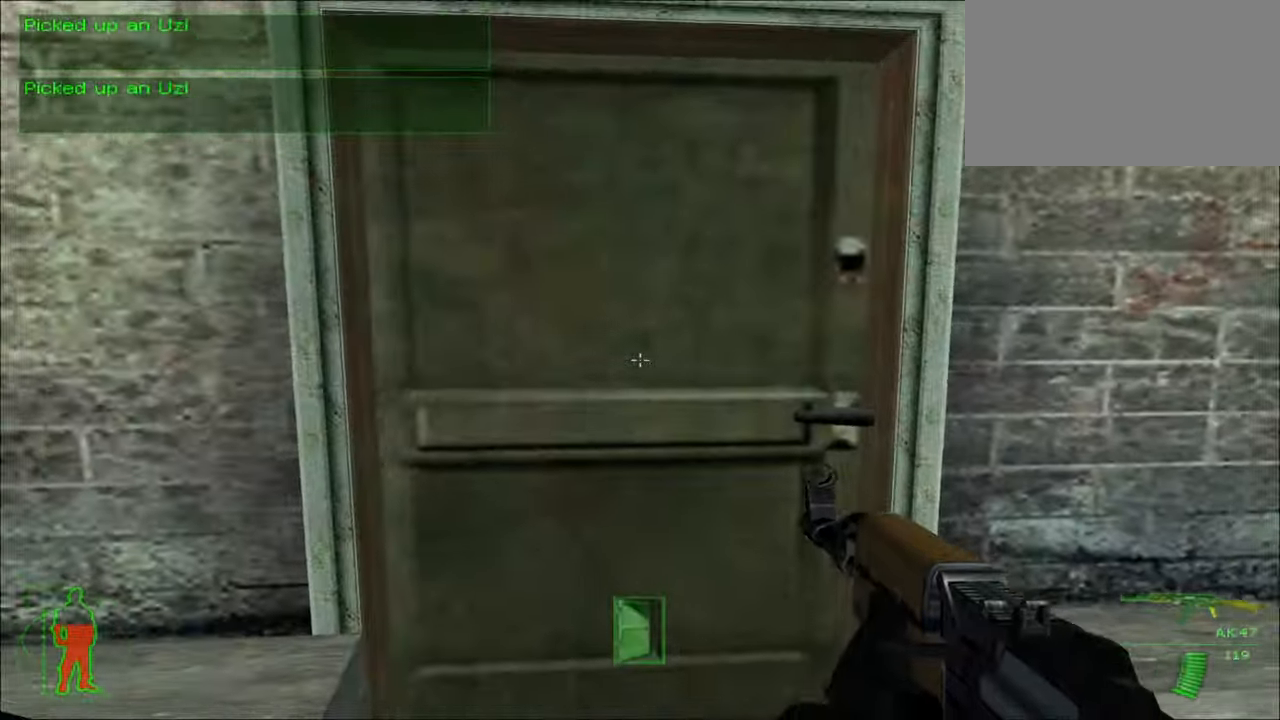
{"keys": [], "mouse": [], "mouse_move": "still", "events": [[67, "e", "down"], [167, "e", "up"]]}
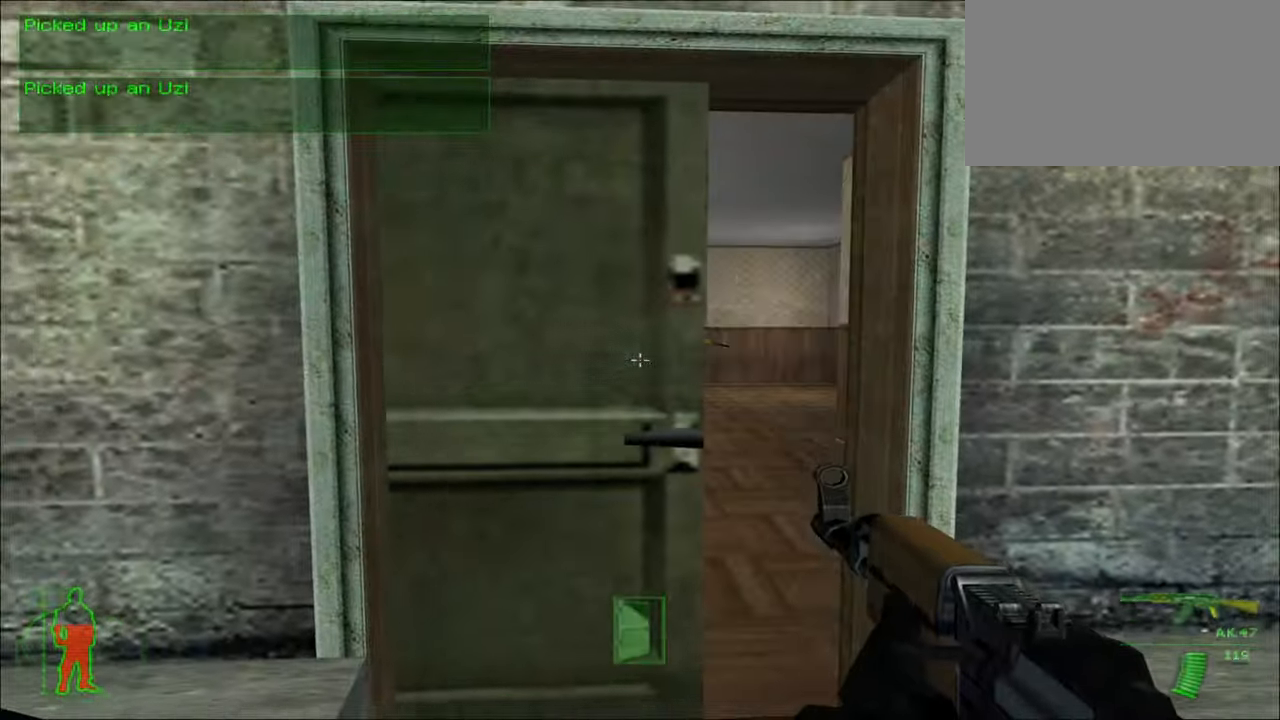
{"keys": [], "mouse": ["left"], "mouse_move": "up-right", "events": [[500, "mouse_left", "down"]]}
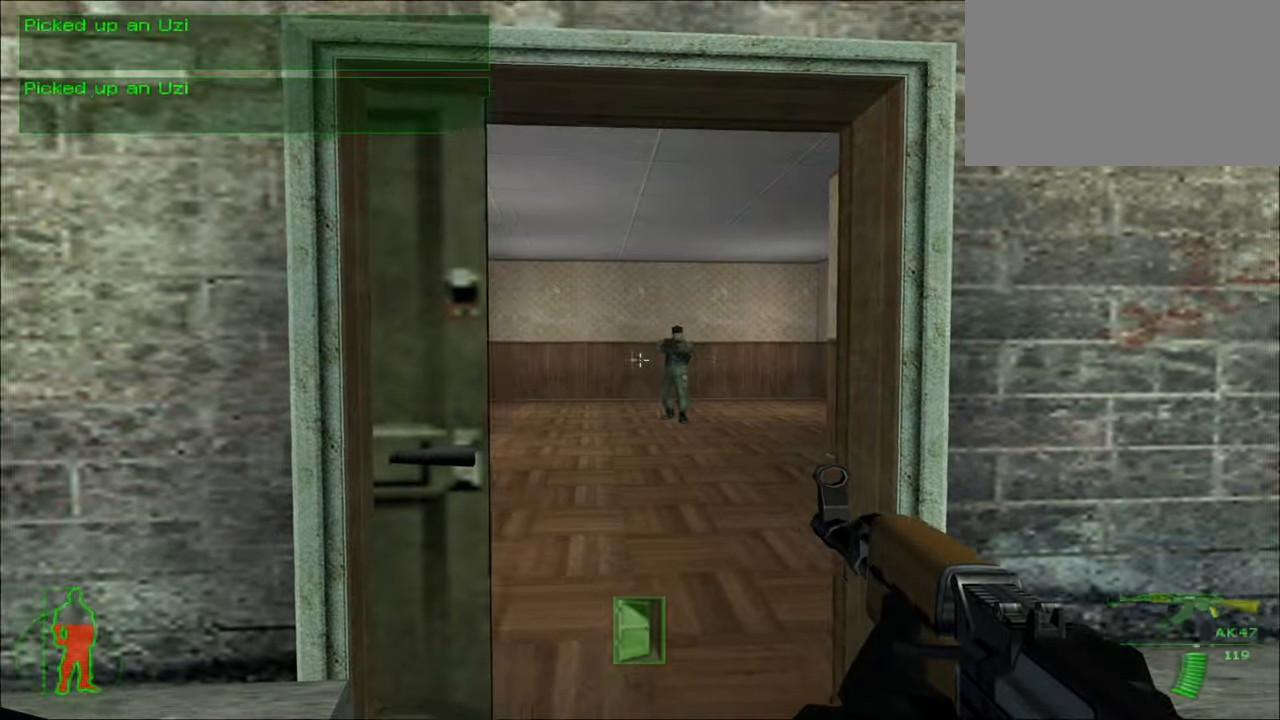
{"keys": [], "mouse": ["left"], "mouse_move": "still", "events": []}
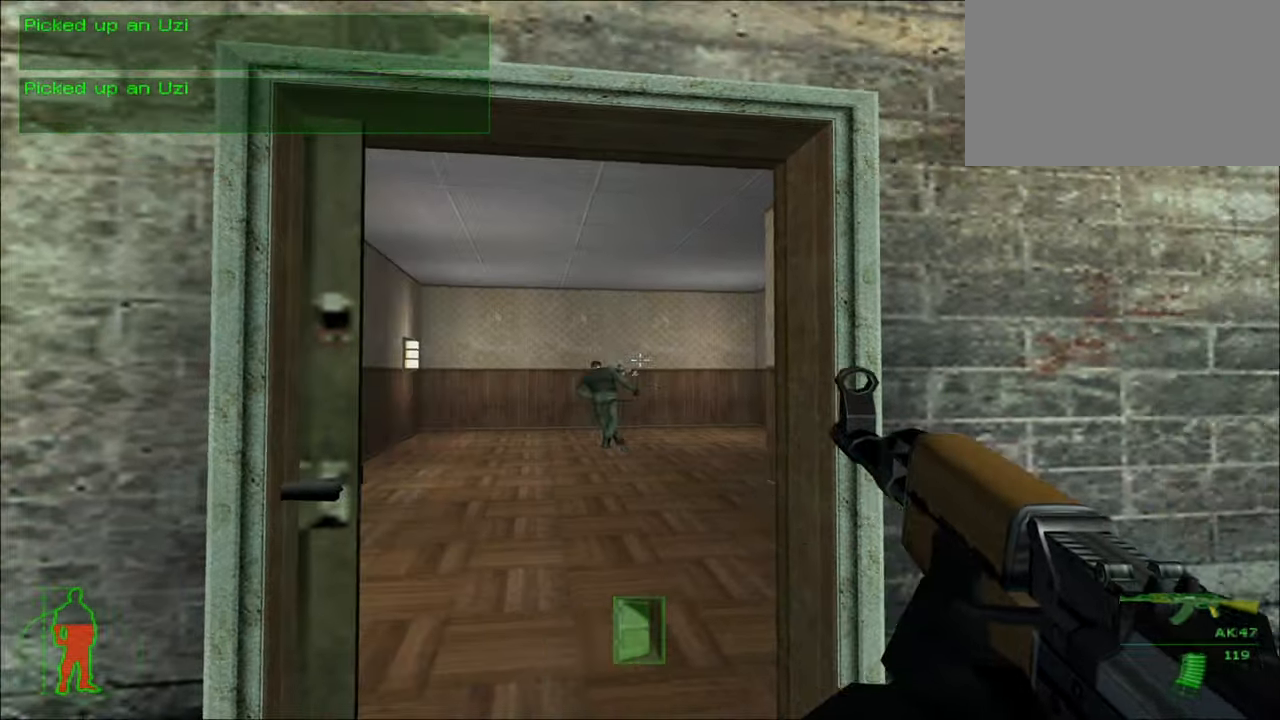
{"keys": ["w"], "mouse": [], "mouse_move": "still", "events": [[67, "mouse_left", "up"], [400, "w", "down"]]}
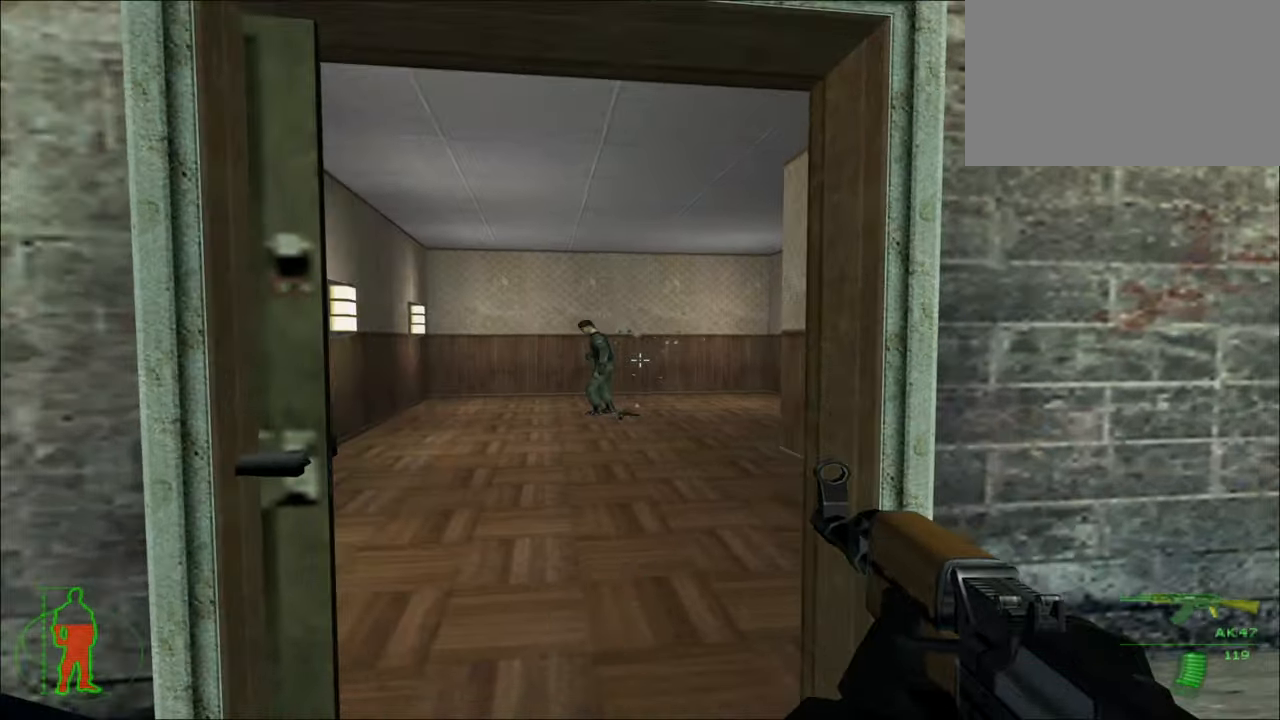
{"keys": ["a", "w"], "mouse": [], "mouse_move": "still", "events": [[367, "a", "down"]]}
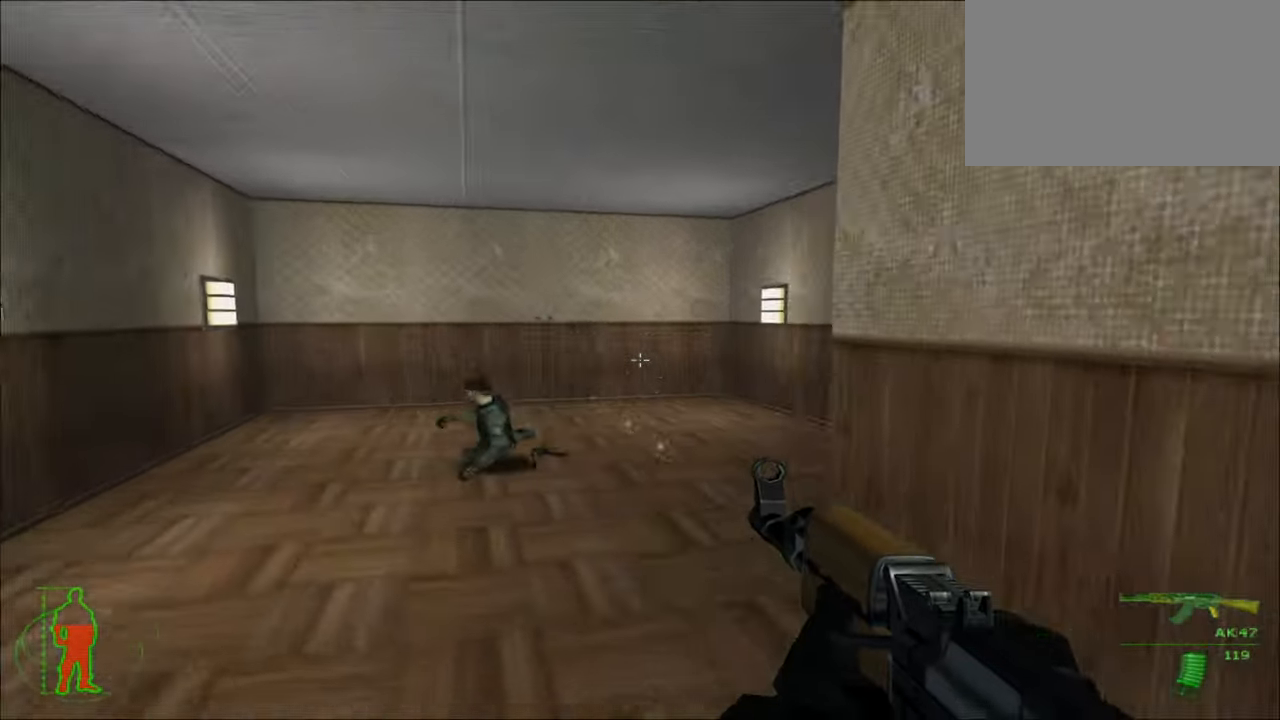
{"keys": ["a", "w"], "mouse": [], "mouse_move": "still", "events": [[100, "e", "down"], [233, "e", "up"]]}
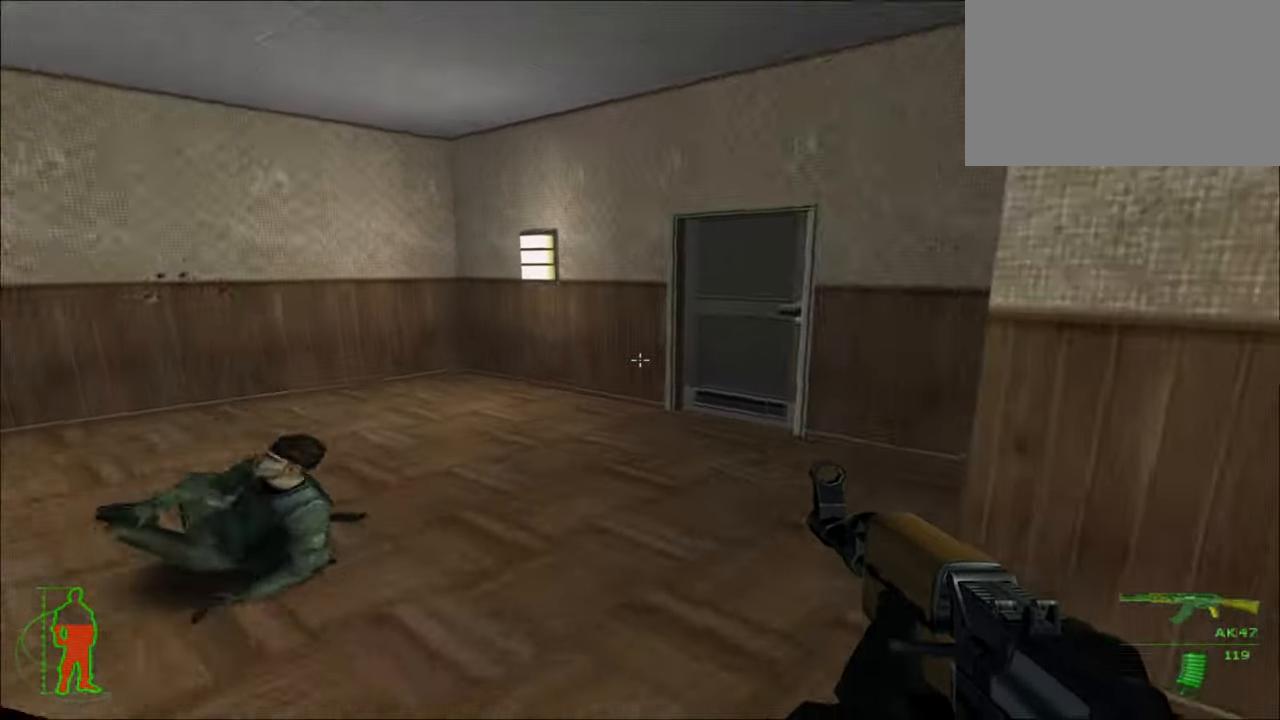
{"keys": ["a", "w"], "mouse": [], "mouse_move": "still", "events": []}
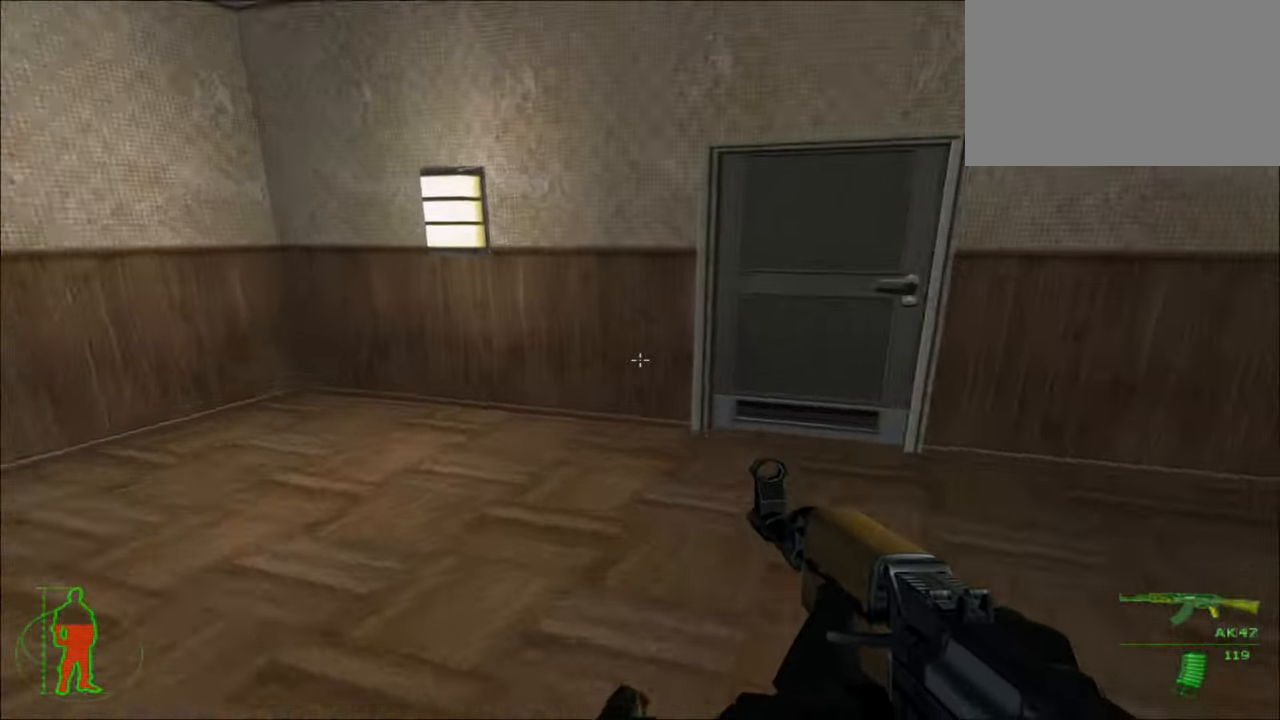
{"keys": ["w"], "mouse": [], "mouse_move": "still", "events": [[100, "r", "down"], [167, "r", "up"], [333, "a", "up"]]}
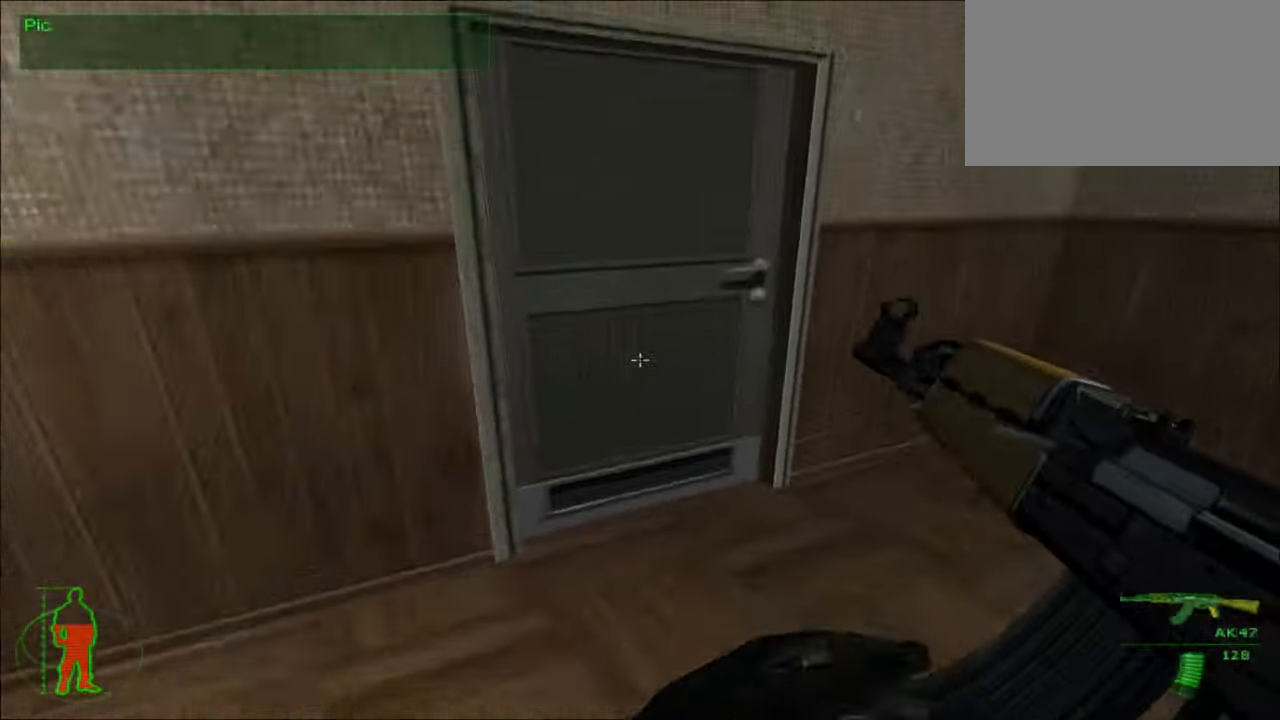
{"keys": [], "mouse": [], "mouse_move": "left", "events": [[200, "w", "up"]]}
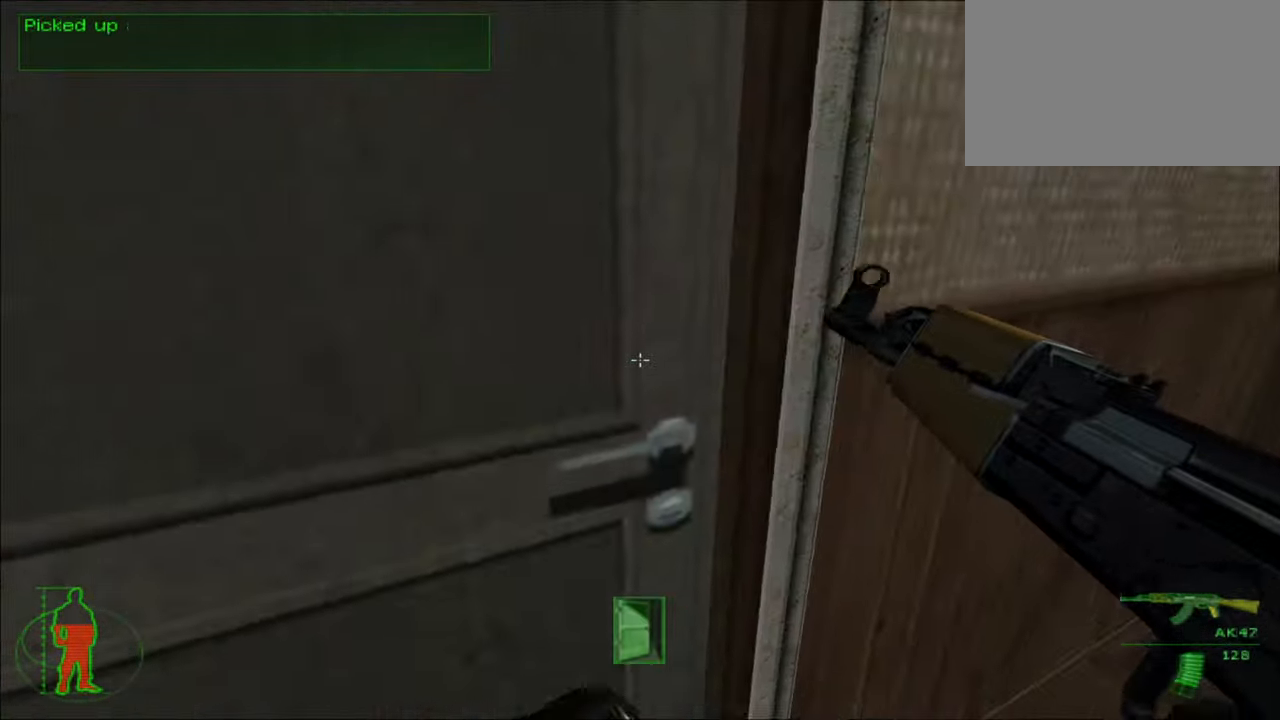
{"keys": [], "mouse": [], "mouse_move": "still", "events": [[200, "s", "down"], [400, "s", "up"]]}
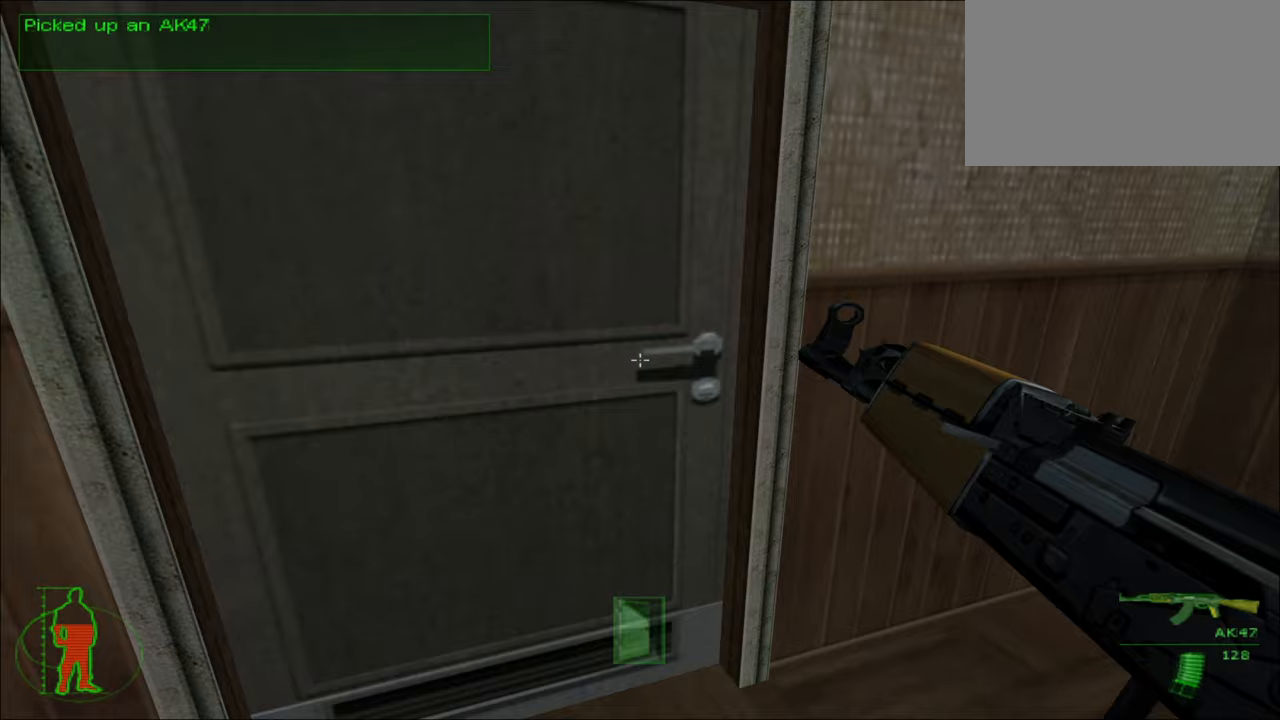
{"keys": [], "mouse": [], "mouse_move": "still", "events": []}
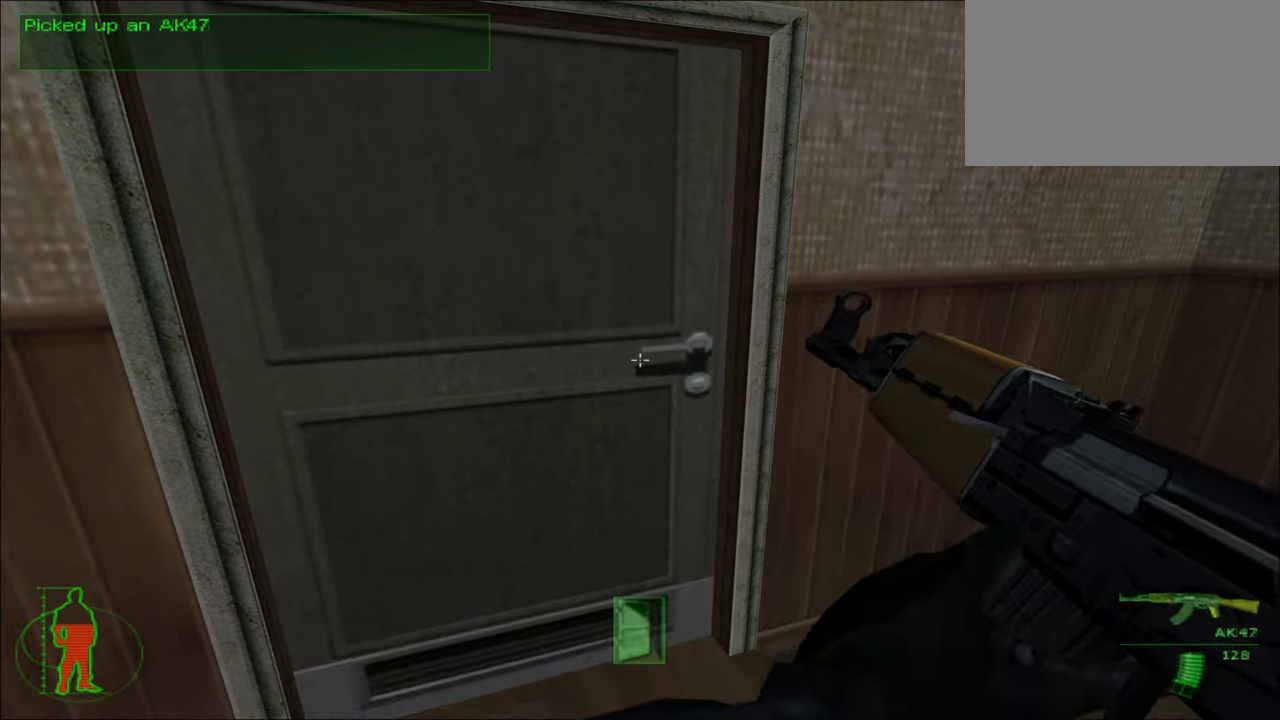
{"keys": [], "mouse": [], "mouse_move": "still", "events": []}